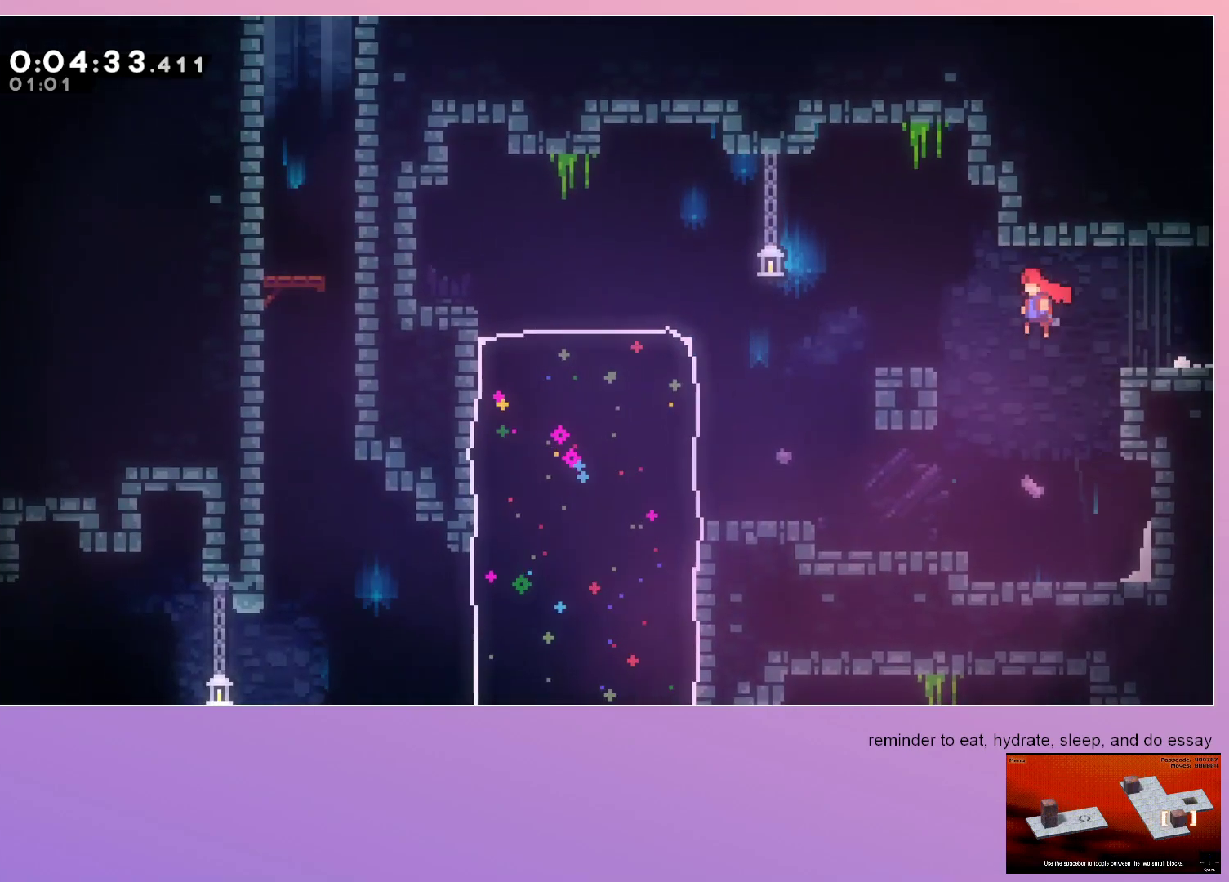
Gameplay with keyboard; each line is a JSON object with the keys held at the frame after it. "events" lists presses ("down") and releases ("up") of "dash", "down", "grab", "left", "menu", "right" and "up" between this image and that frame as [ms after this image, input, new state], when the widget could be followed in between. No other keys are recorded. Mouse input is not recorded. Key names are as the overlay labels them; some are game actions (e.g. jump) rather than physical keys. Not read: jump.
{"keys": ["left"], "events": [[217, "dash", "down"], [217, "down", "down"], [350, "dash", "up"], [400, "down", "up"]]}
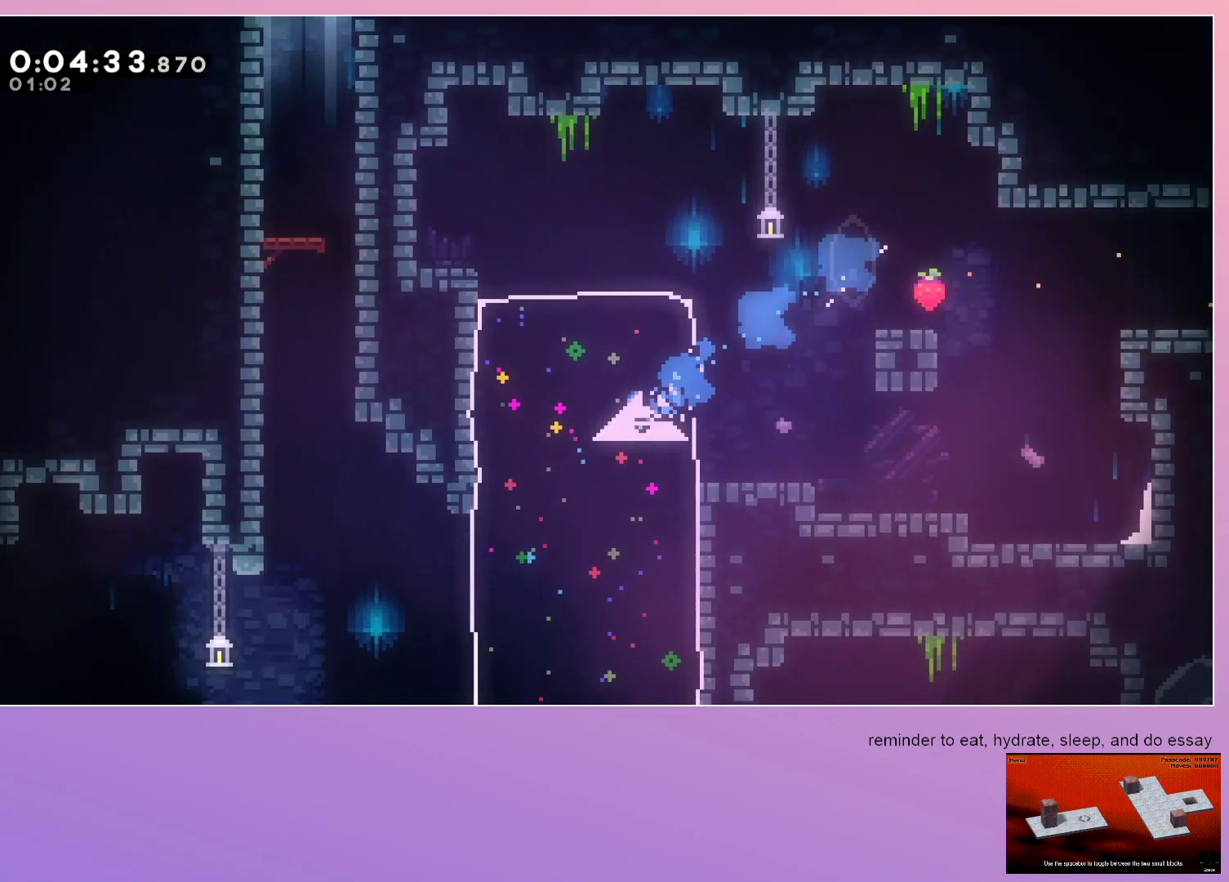
{"keys": ["left"], "events": []}
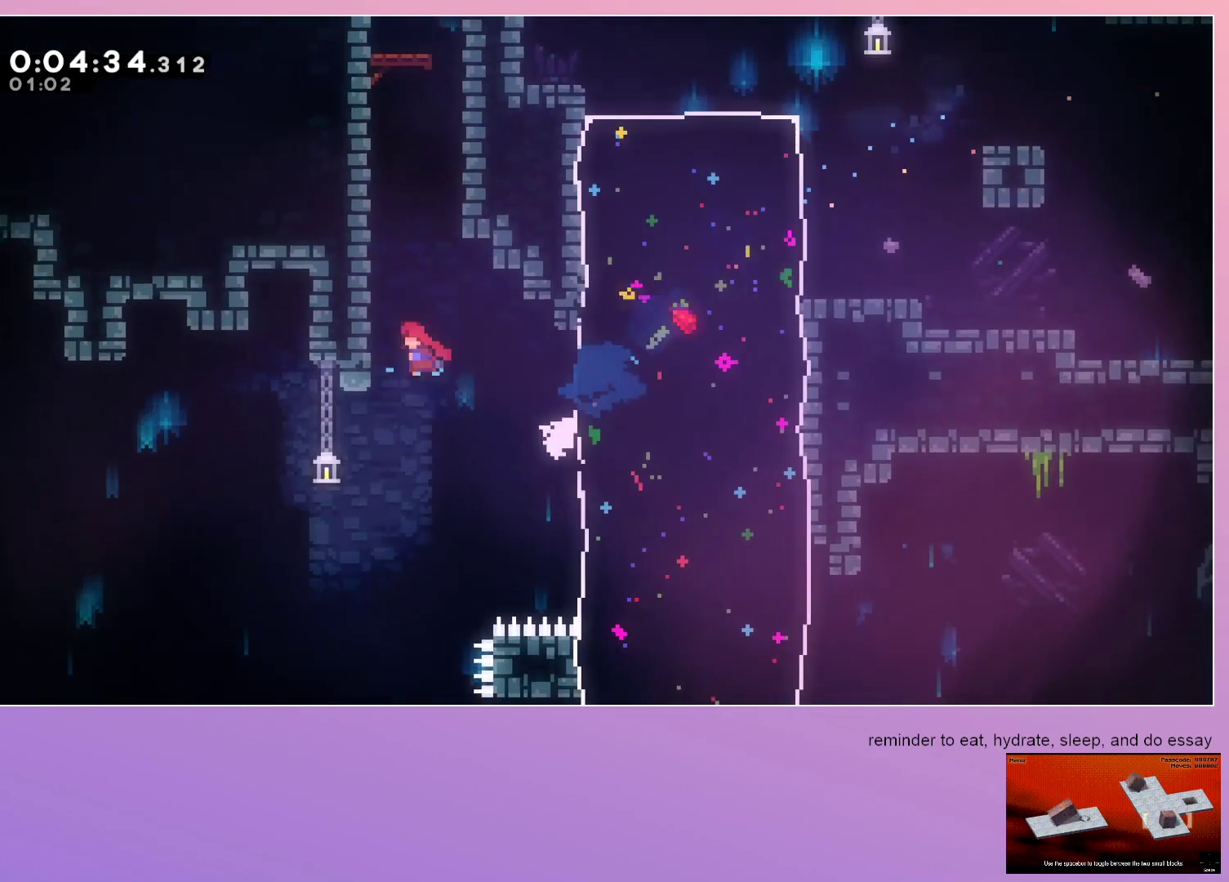
{"keys": ["left"], "events": [[67, "left", "up"], [117, "dash", "down"], [117, "up", "down"], [250, "up", "up"], [300, "right", "down"], [333, "dash", "up"], [383, "left", "down"], [383, "right", "up"]]}
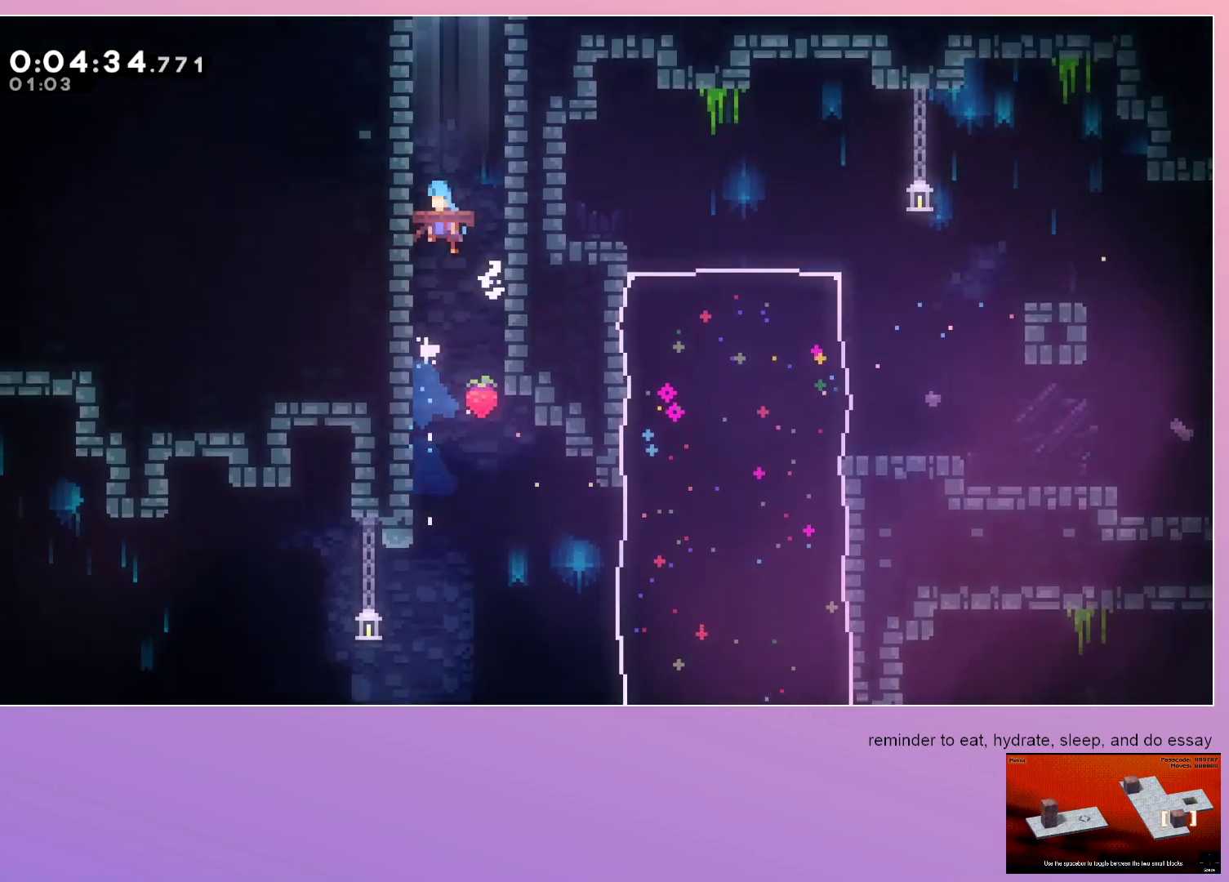
{"keys": ["grab", "left"], "events": [[133, "left", "up"], [217, "left", "down"], [367, "grab", "down"]]}
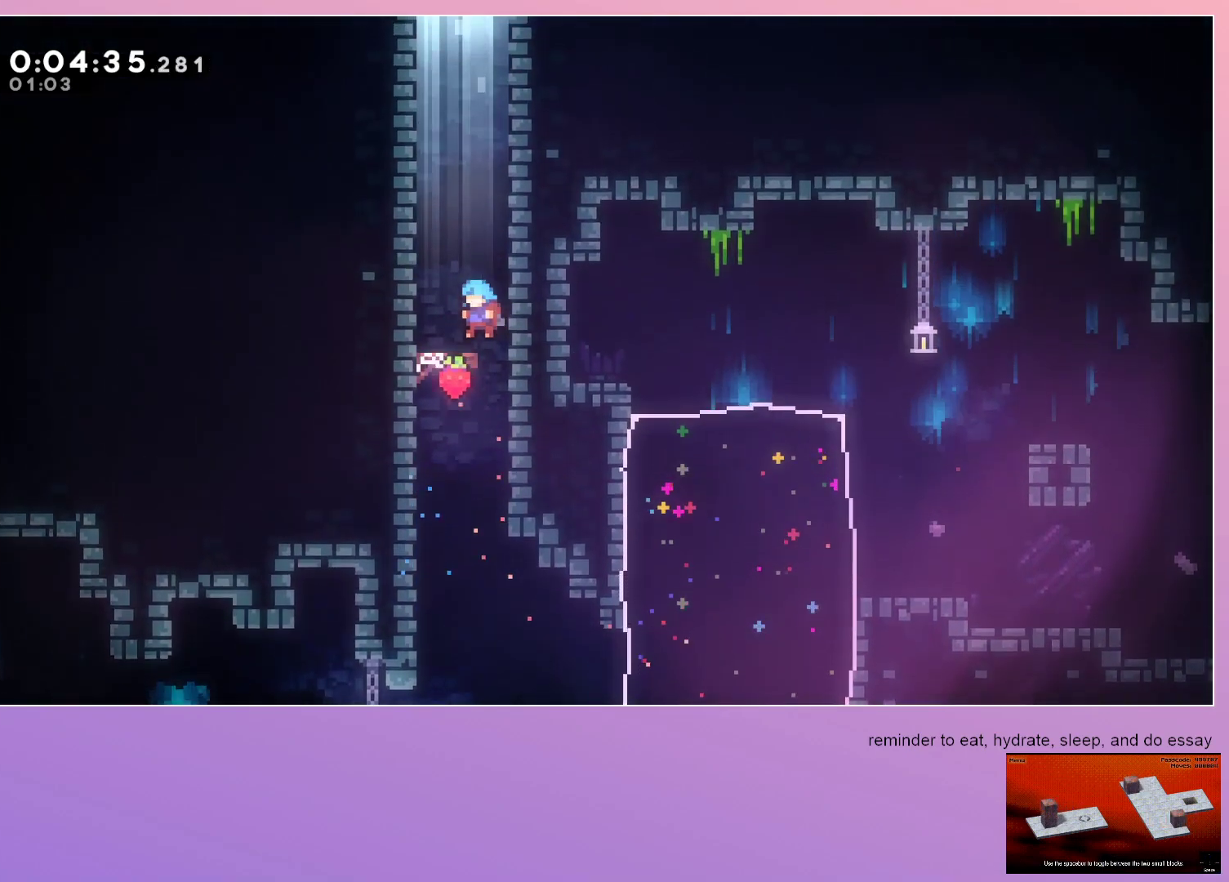
{"keys": ["dash", "up"], "events": [[283, "grab", "up"], [283, "left", "up"], [483, "dash", "down"], [483, "up", "down"]]}
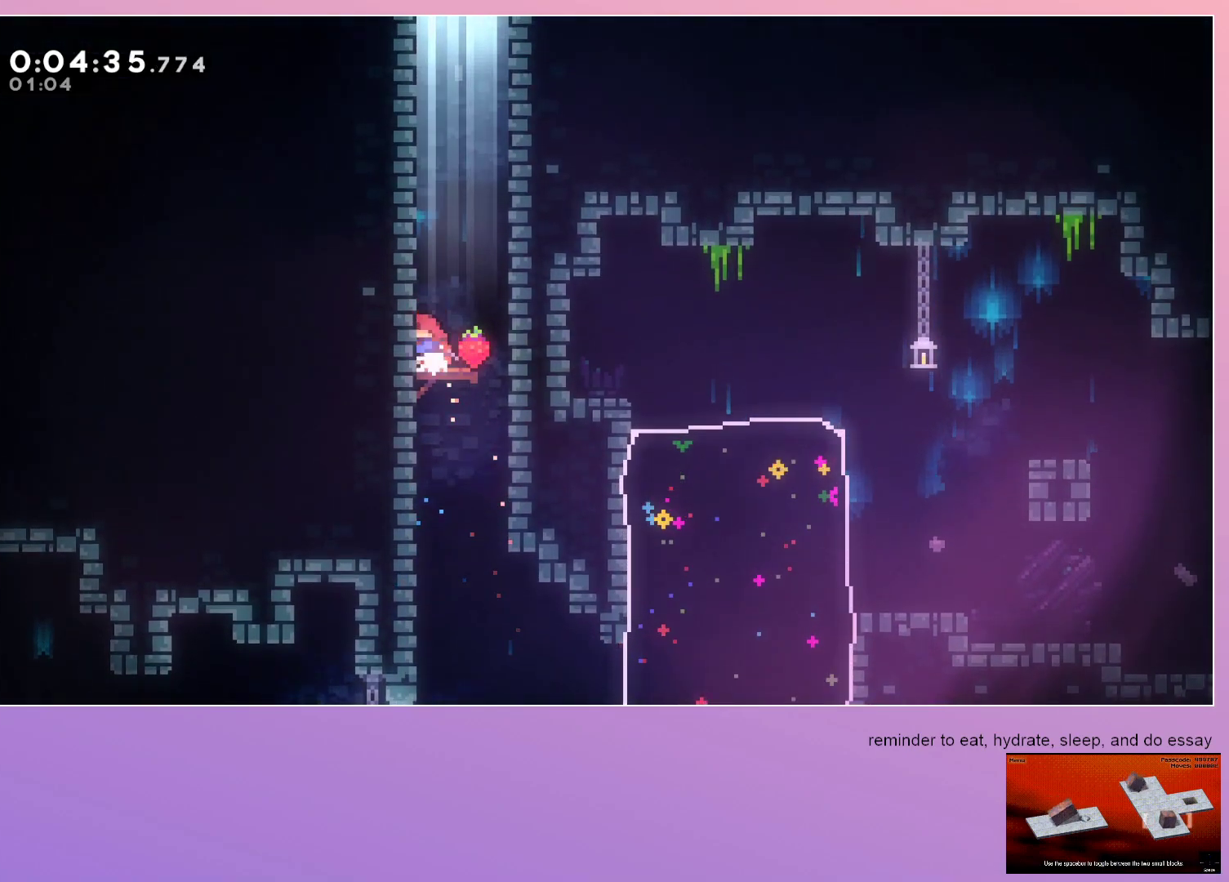
{"keys": ["grab", "right"], "events": [[217, "up", "up"], [250, "dash", "up"], [300, "right", "down"], [433, "grab", "down"]]}
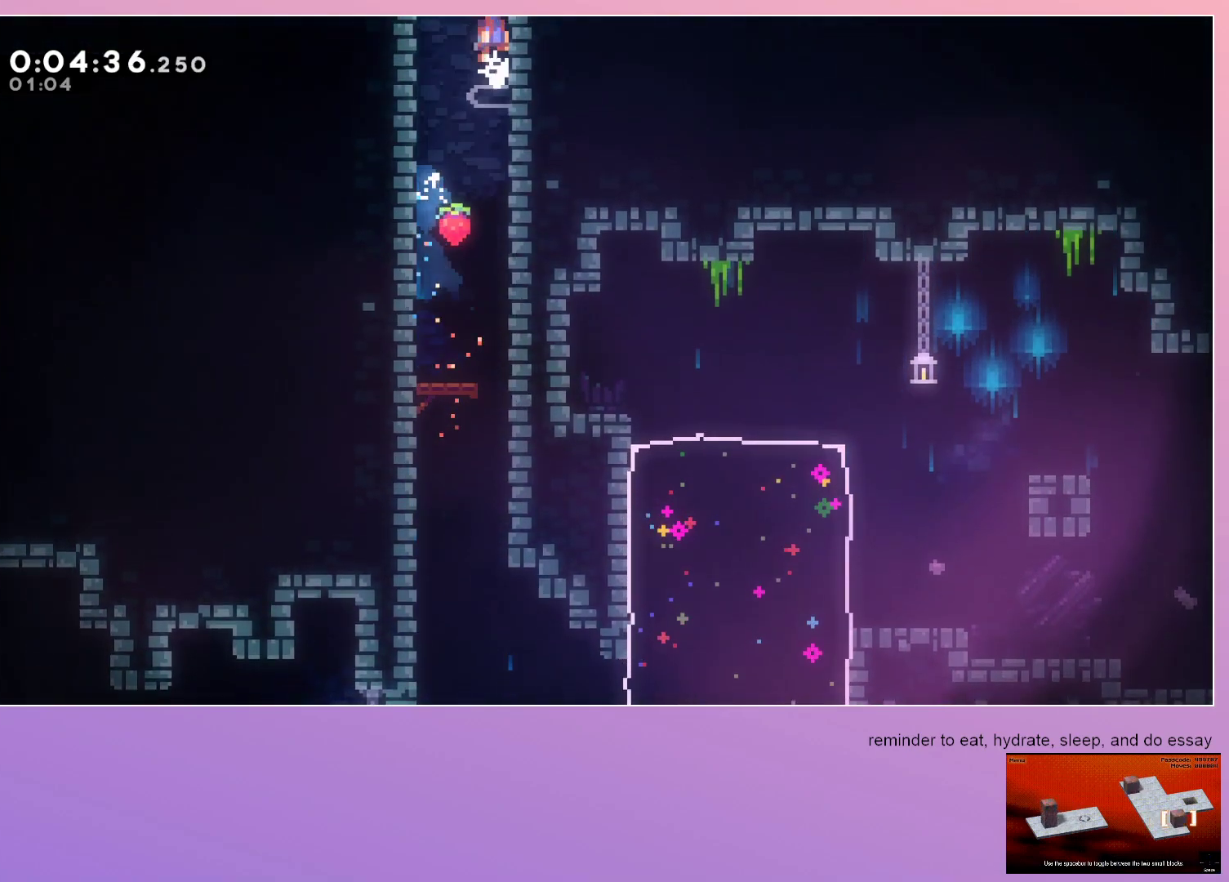
{"keys": [], "events": [[267, "grab", "up"], [267, "right", "up"]]}
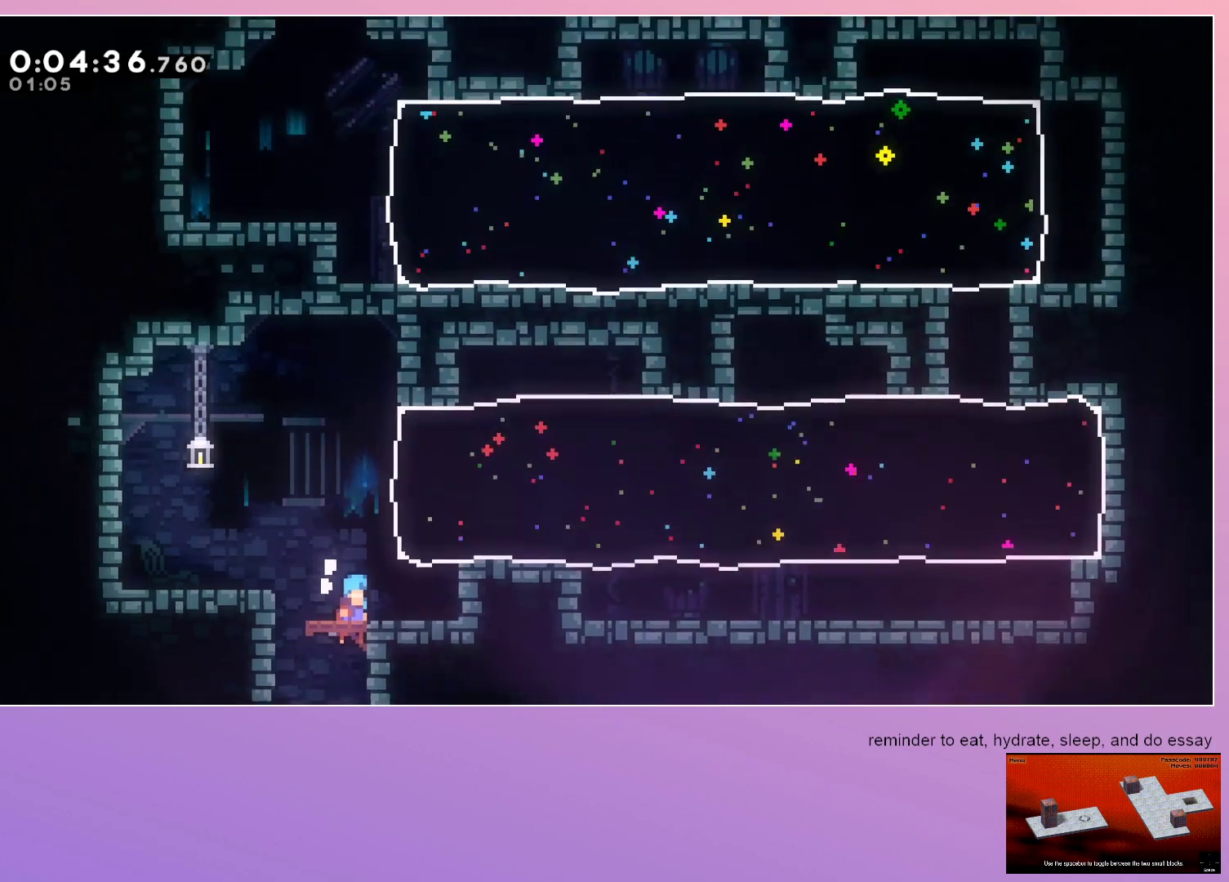
{"keys": ["dash", "down"], "events": [[383, "dash", "down"], [383, "down", "down"]]}
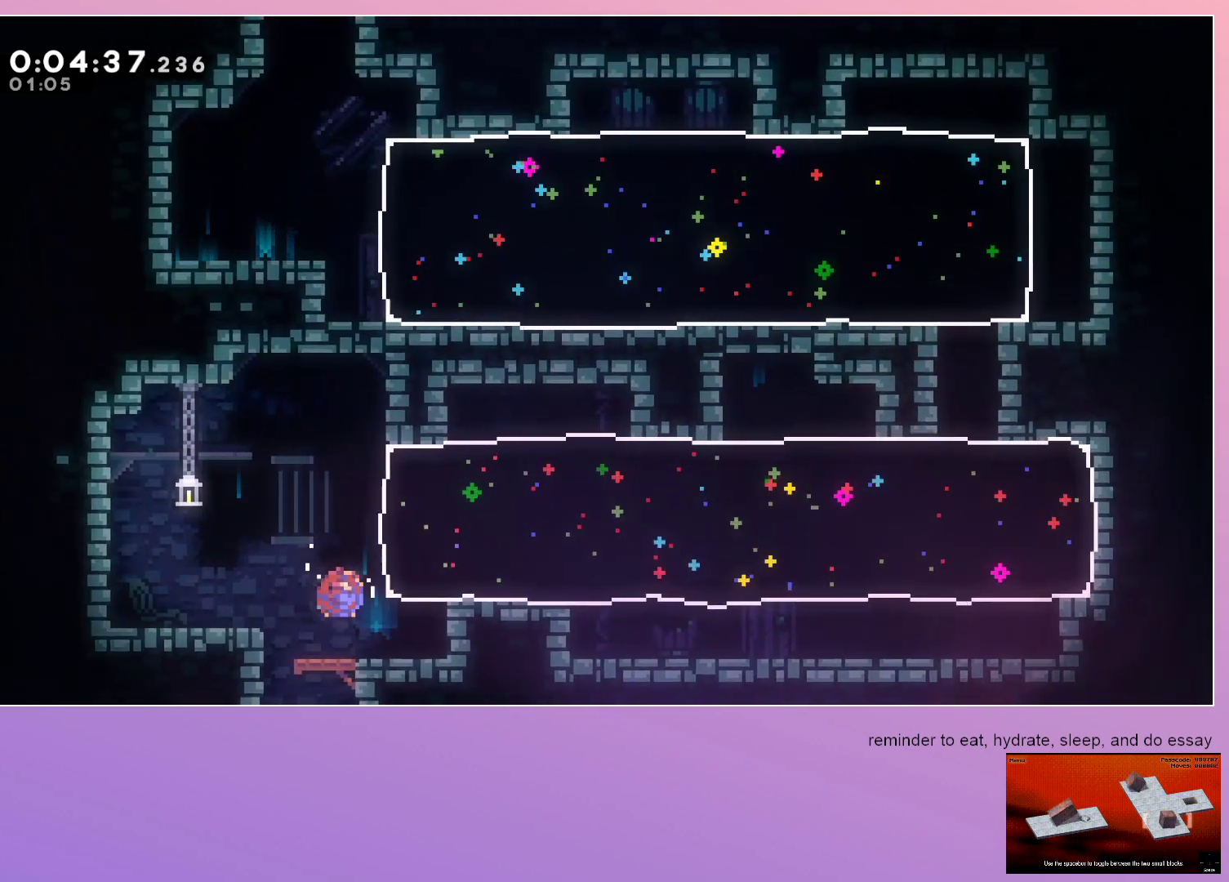
{"keys": [], "events": [[100, "dash", "up"], [100, "down", "up"]]}
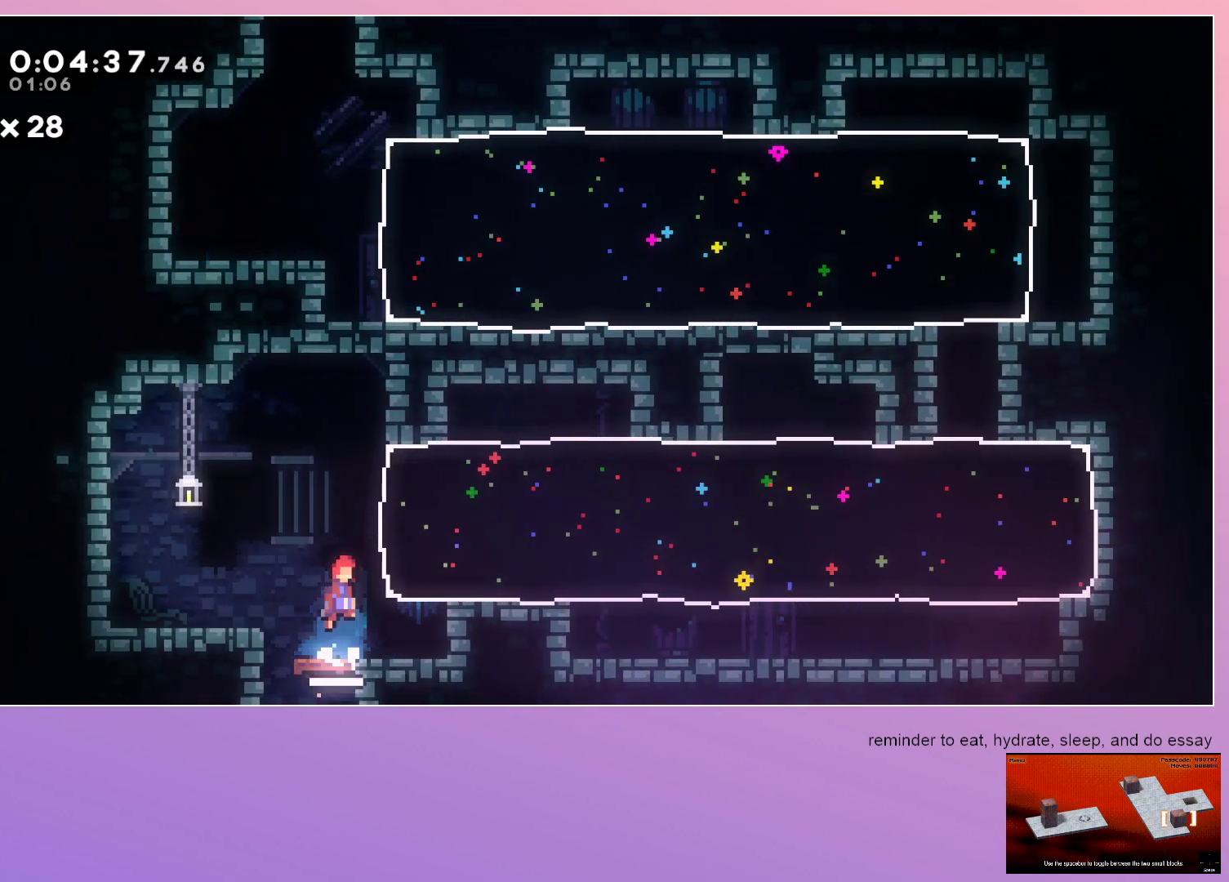
{"keys": ["dash", "down", "right"], "events": [[133, "dash", "down"], [133, "right", "down"], [133, "up", "down"], [267, "up", "up"], [317, "dash", "up"], [400, "down", "down"], [500, "dash", "down"]]}
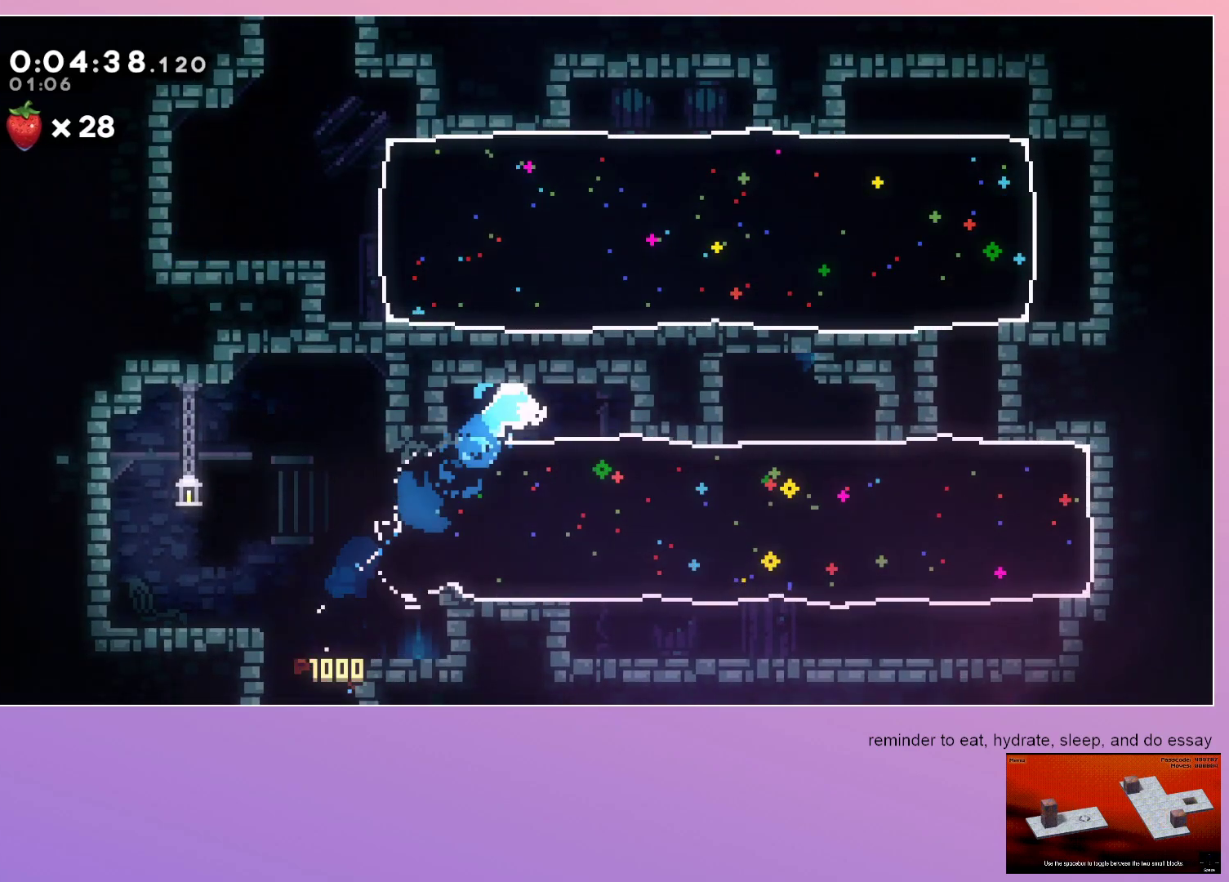
{"keys": ["dash", "right", "up"], "events": [[233, "dash", "up"], [233, "down", "up"], [433, "dash", "down"], [433, "up", "down"]]}
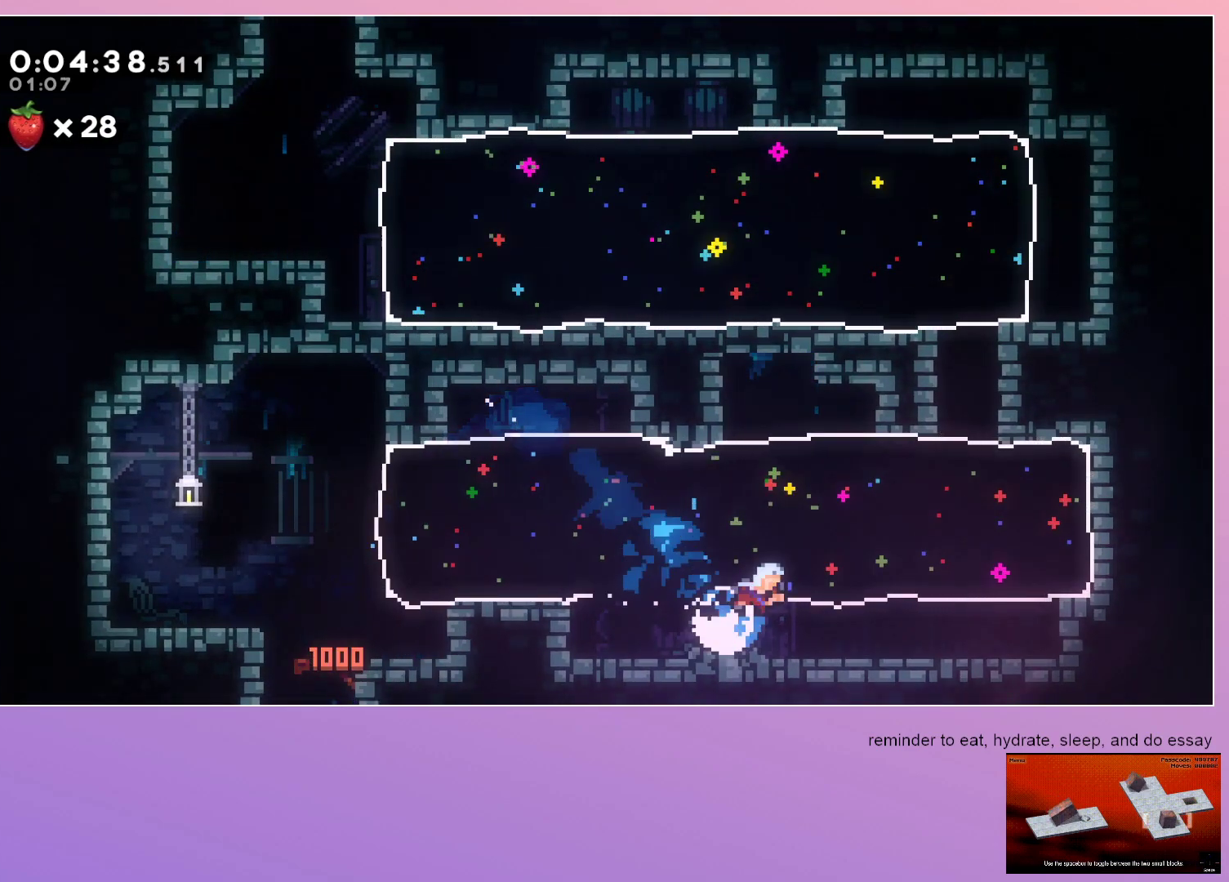
{"keys": ["left"], "events": [[100, "dash", "up"], [200, "right", "up"], [200, "up", "up"], [383, "left", "down"]]}
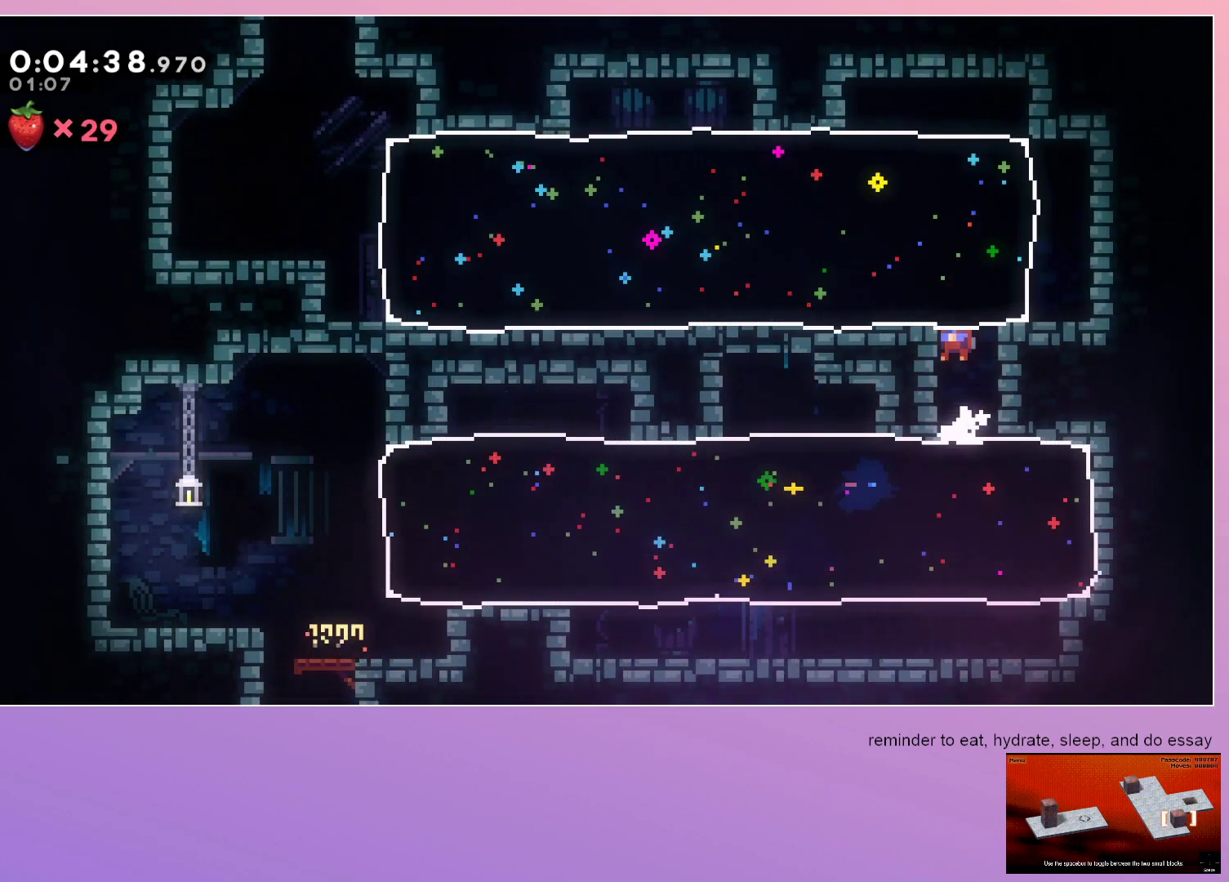
{"keys": ["dash", "left"], "events": [[83, "dash", "down"], [83, "left", "up"], [83, "right", "down"], [83, "up", "down"], [267, "dash", "up"], [267, "right", "up"], [267, "up", "up"], [350, "left", "down"], [450, "dash", "down"]]}
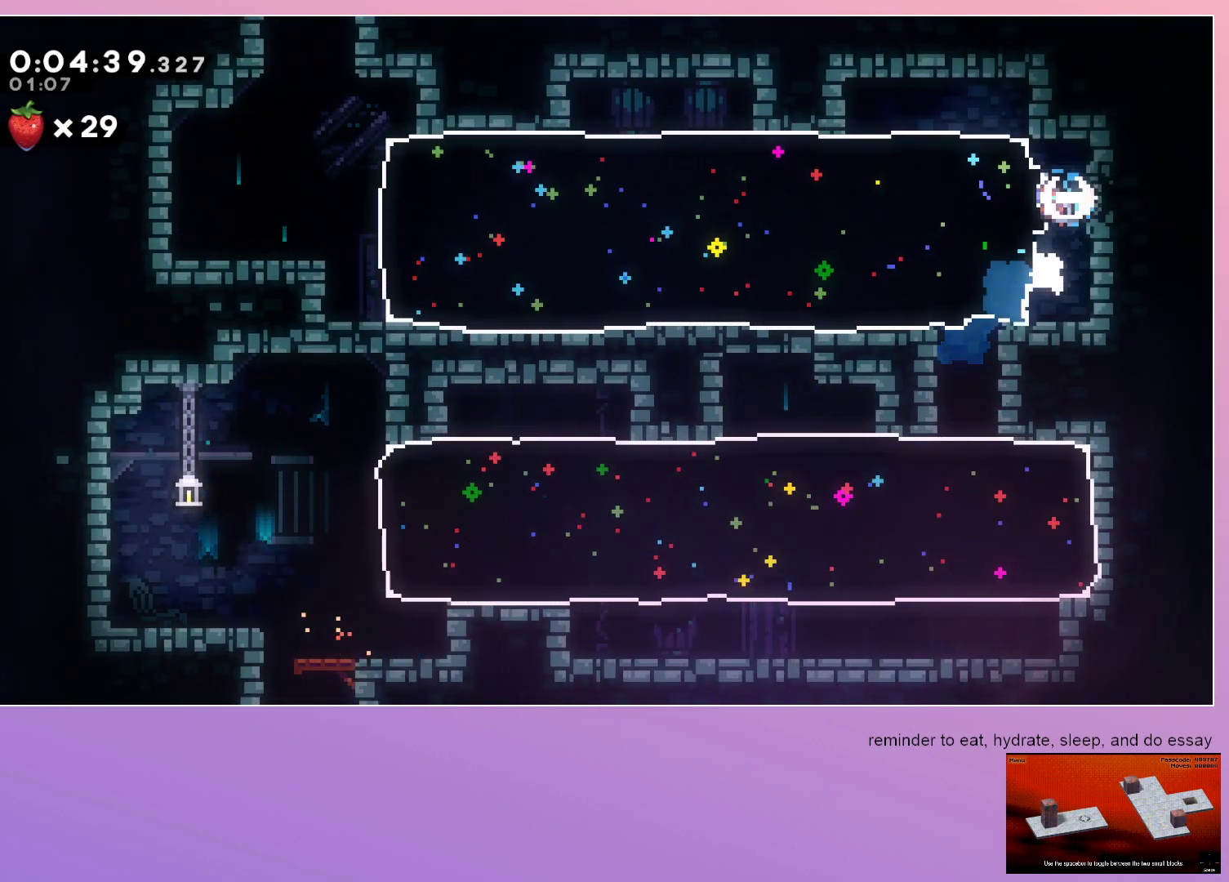
{"keys": ["up"], "events": [[133, "dash", "up"], [133, "left", "up"], [183, "up", "down"]]}
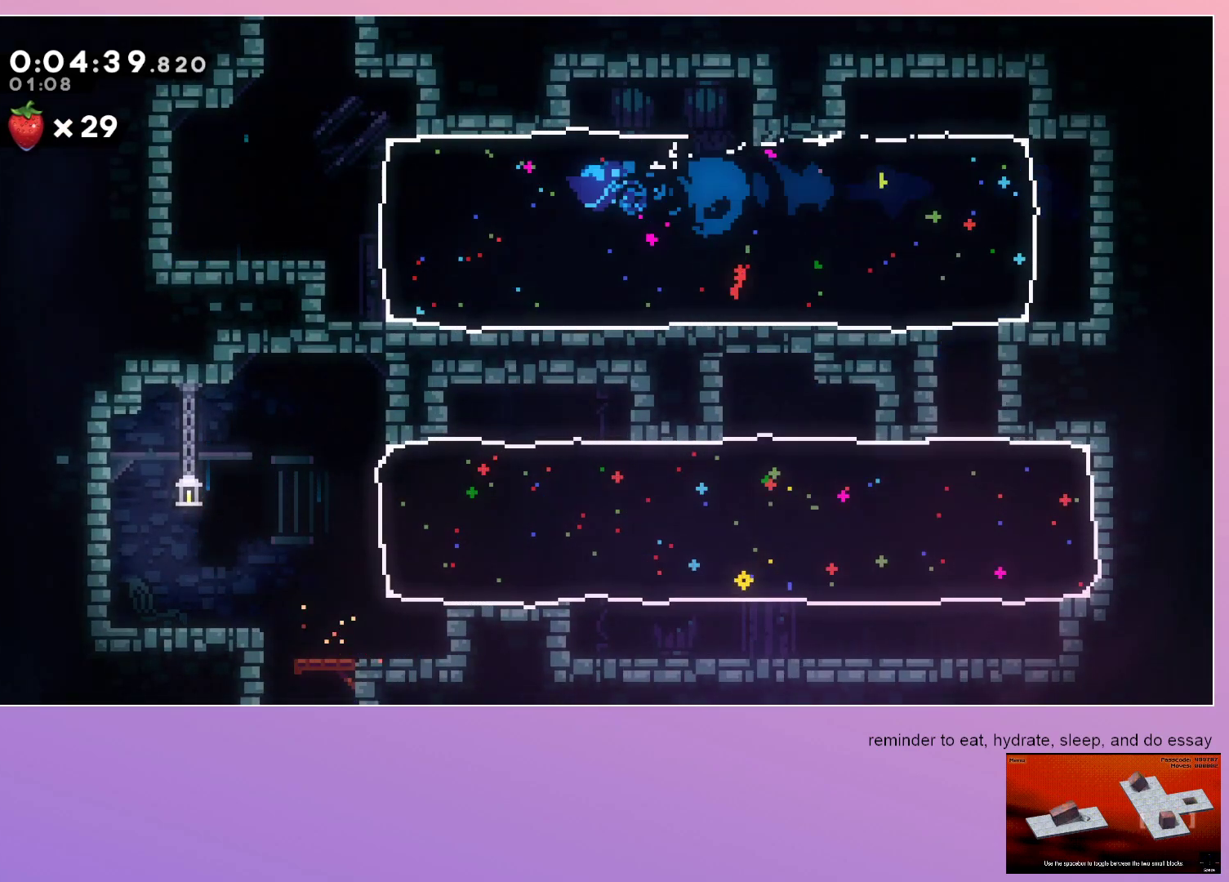
{"keys": ["dash", "grab", "right", "up"], "events": [[350, "dash", "down"], [483, "grab", "down"], [483, "right", "down"]]}
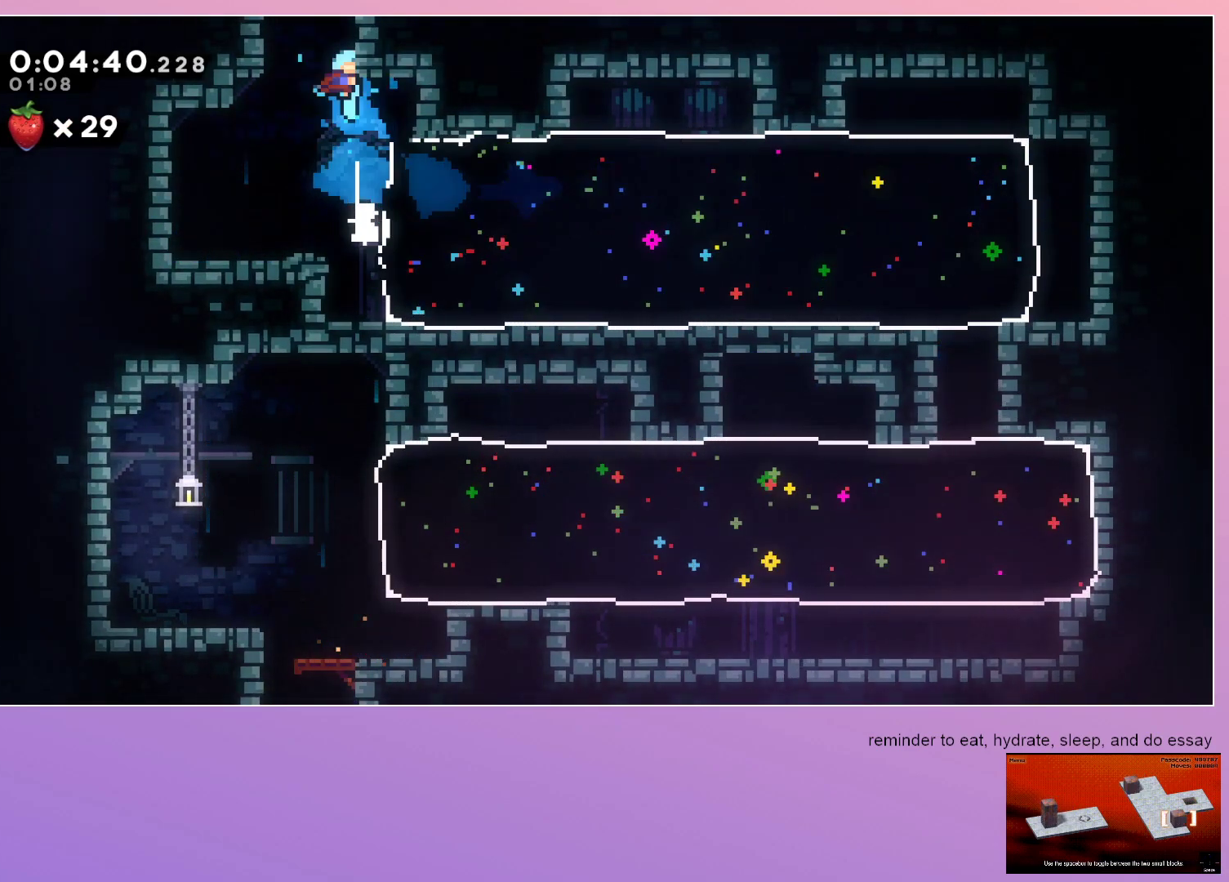
{"keys": ["grab", "right"], "events": [[33, "up", "up"], [317, "dash", "up"]]}
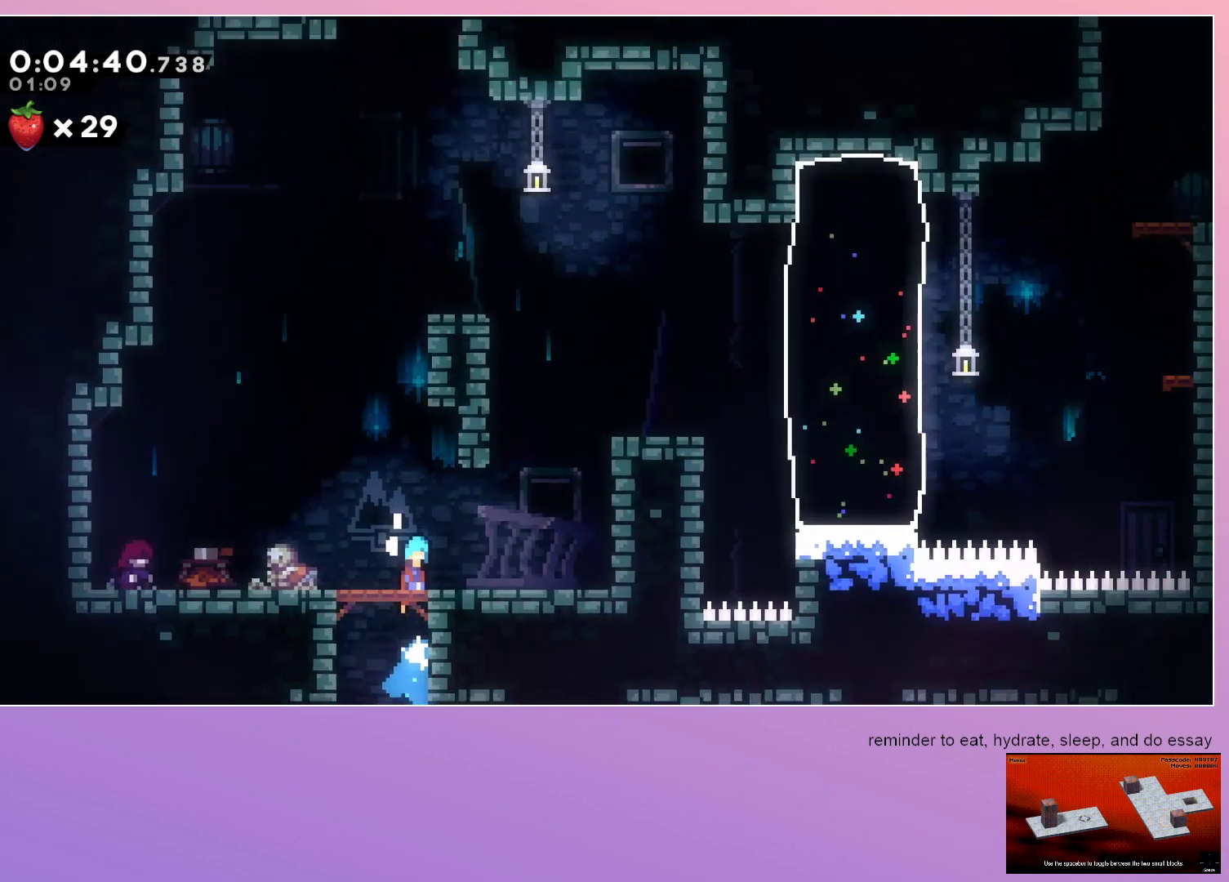
{"keys": ["dash", "grab", "right"], "events": [[283, "menu", "down"], [383, "dash", "down"], [483, "menu", "up"]]}
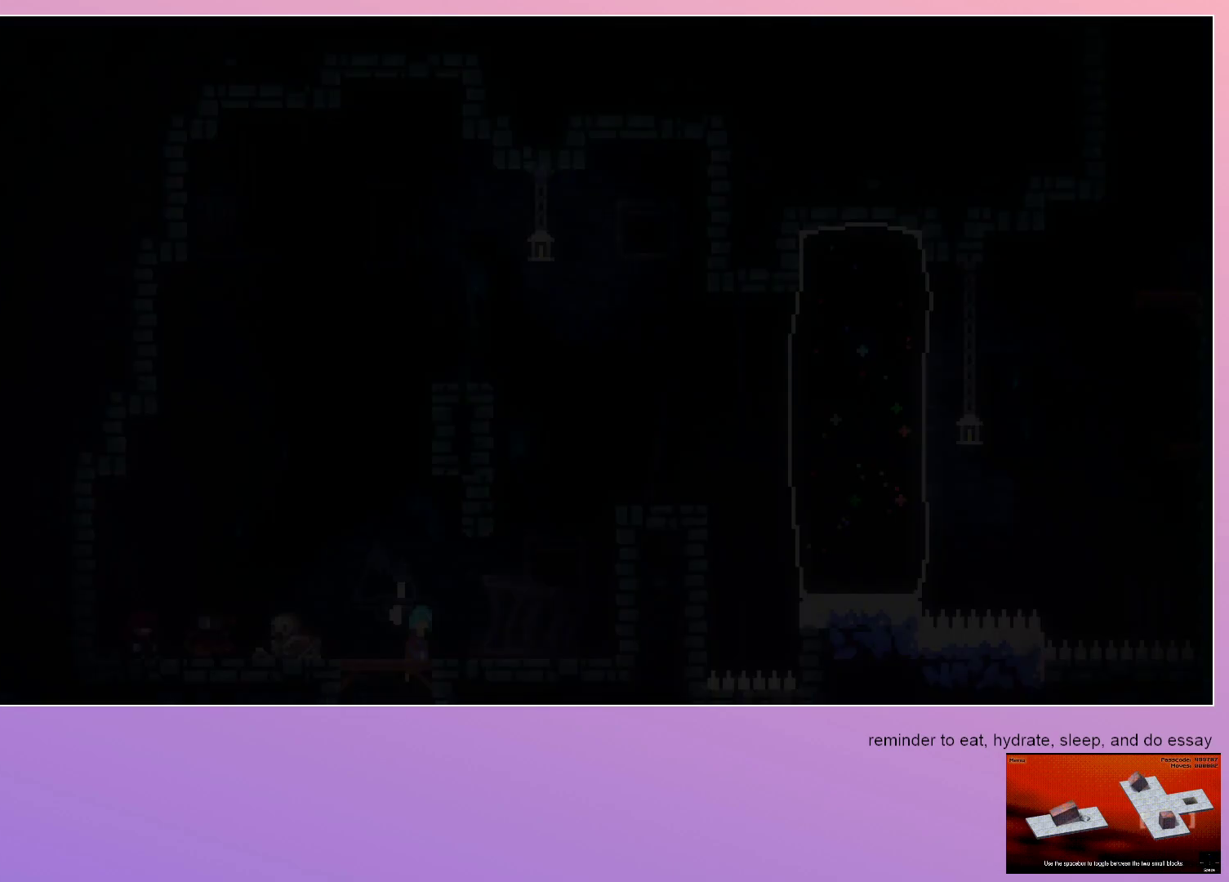
{"keys": ["grab", "right"], "events": [[17, "dash", "up"]]}
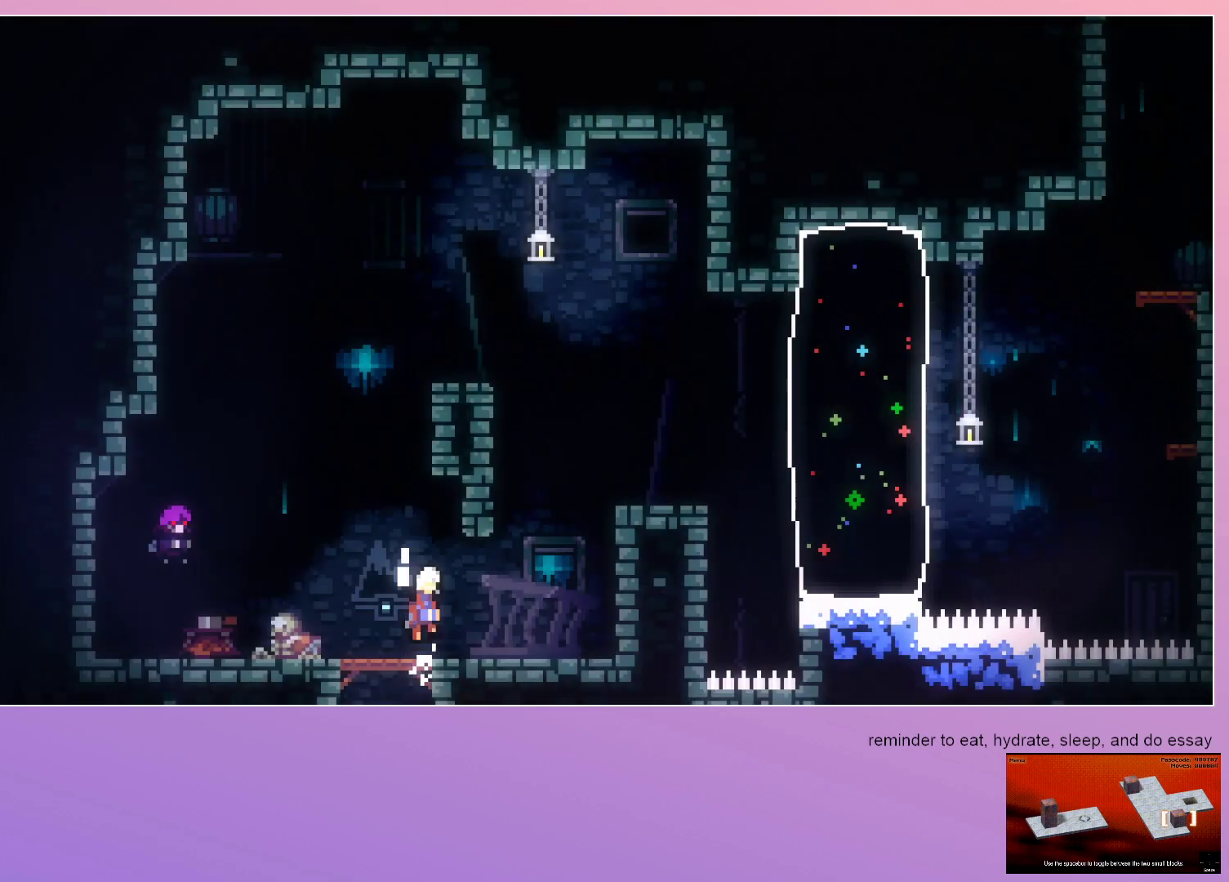
{"keys": ["grab", "right"], "events": [[67, "dash", "down"], [117, "up", "down"], [267, "dash", "up"], [267, "up", "up"]]}
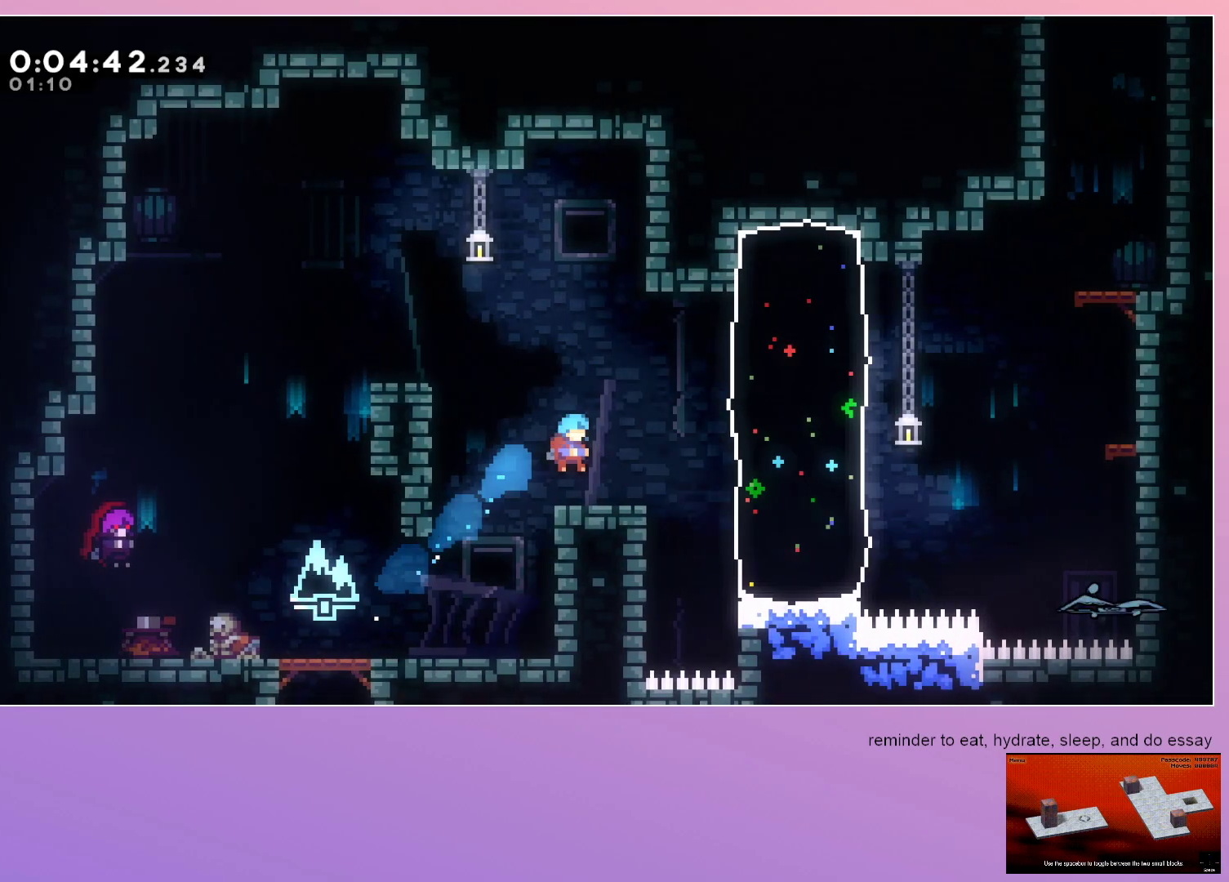
{"keys": ["right", "up"], "events": [[183, "grab", "up"], [333, "dash", "down"], [333, "up", "down"], [467, "dash", "up"]]}
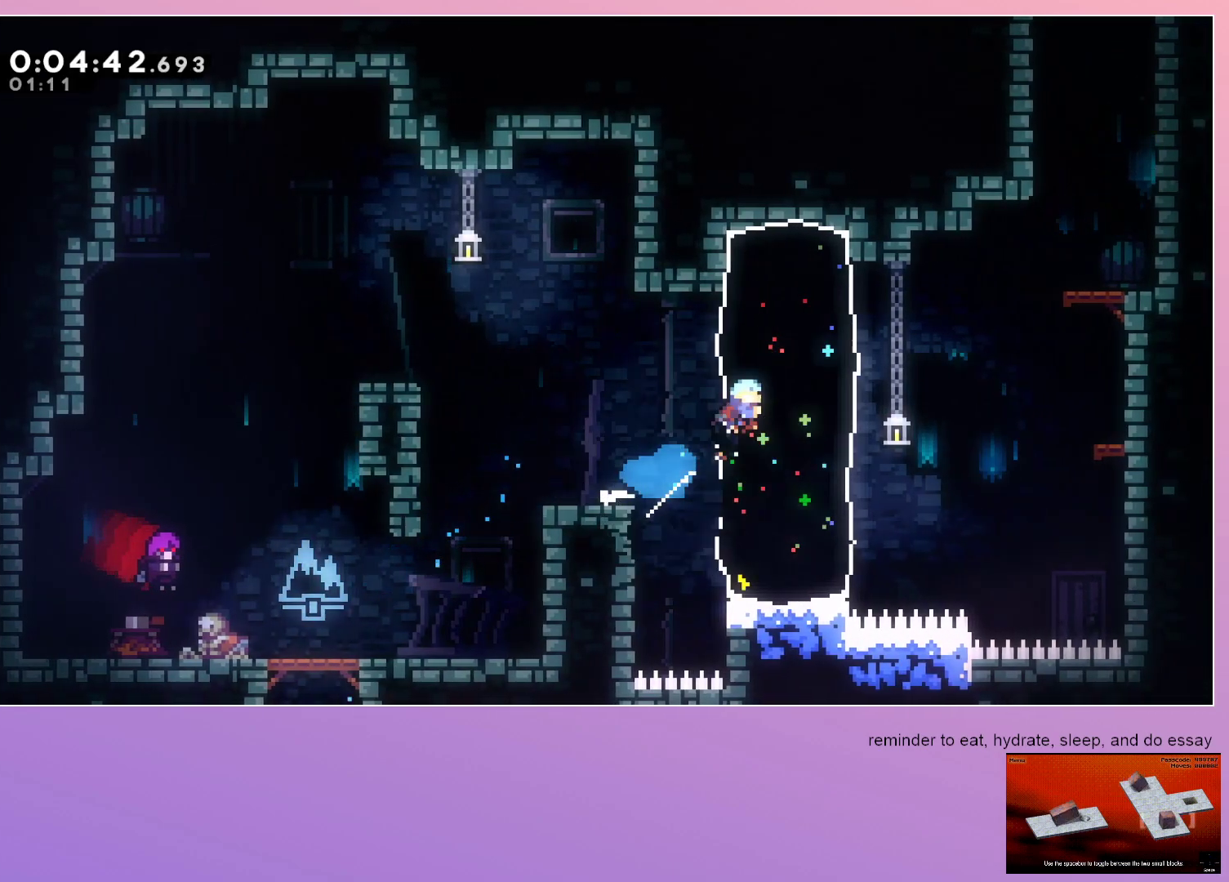
{"keys": ["dash", "up"], "events": [[483, "dash", "down"], [483, "right", "up"]]}
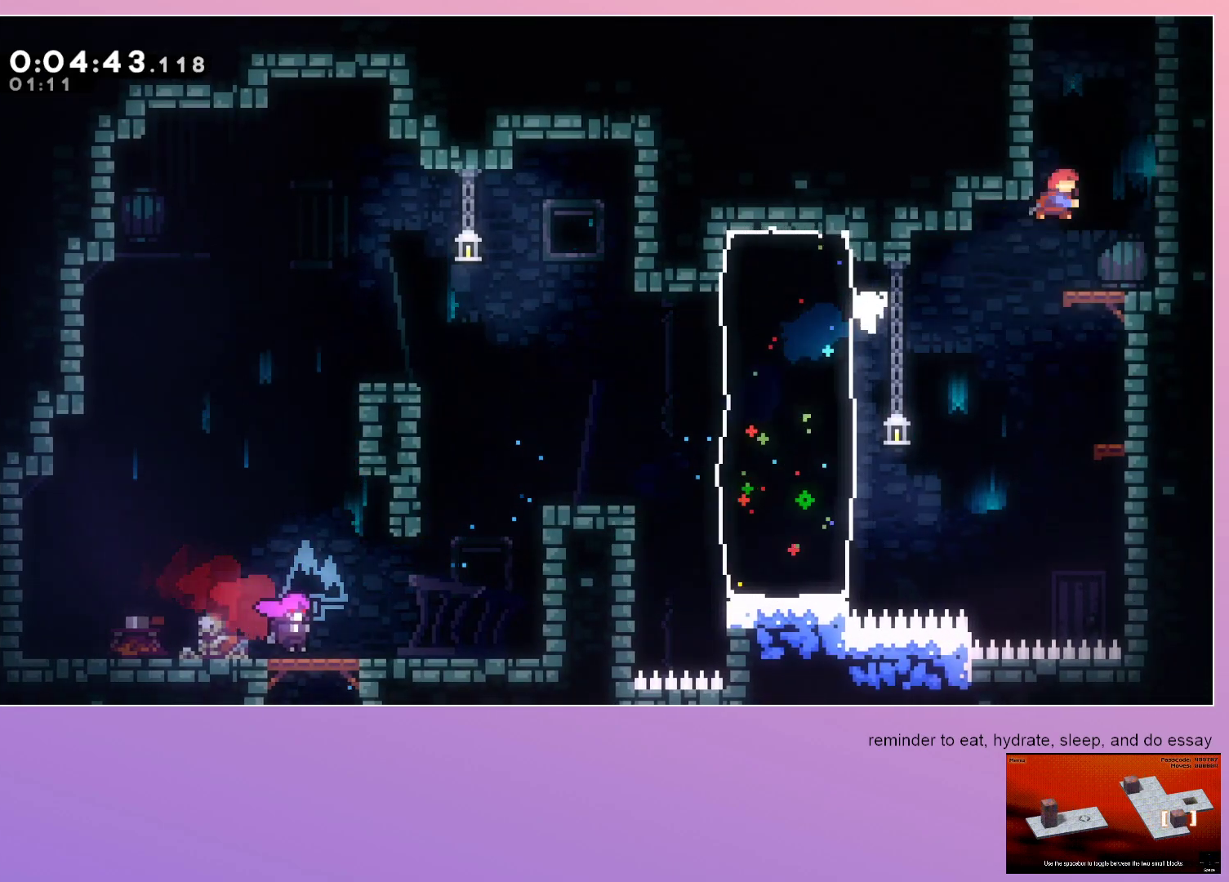
{"keys": ["down", "left"], "events": [[167, "left", "down"], [167, "up", "up"], [217, "dash", "up"], [450, "down", "down"]]}
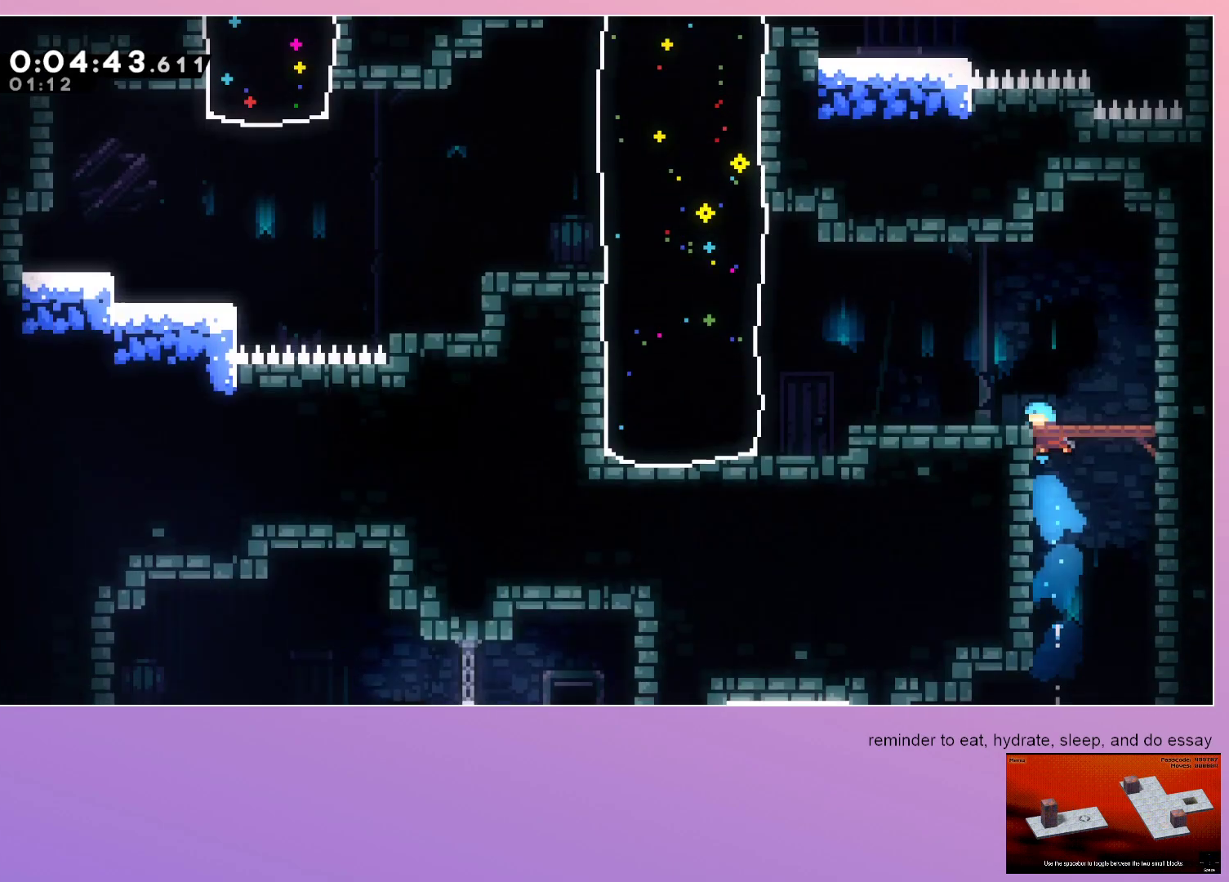
{"keys": ["down", "left"], "events": []}
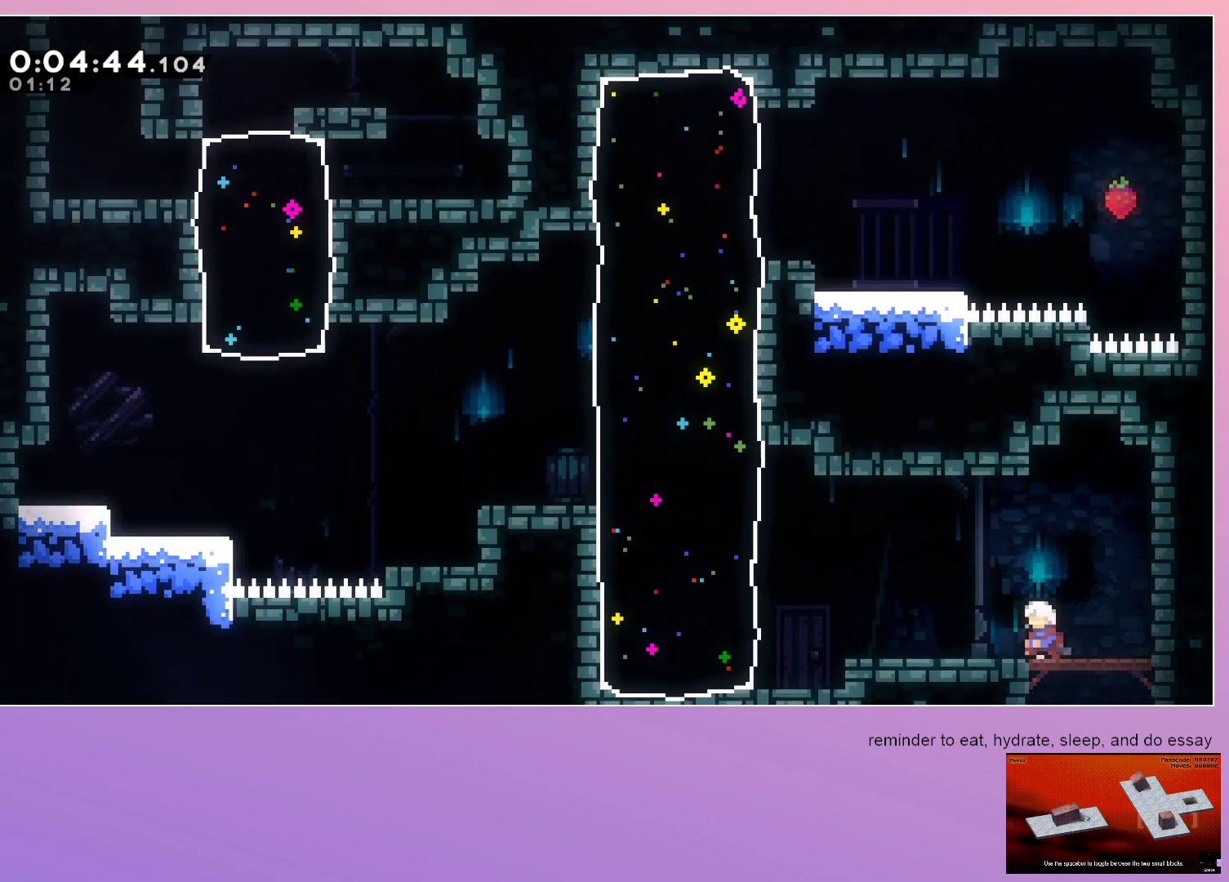
{"keys": ["dash", "left", "up"], "events": [[150, "dash", "down"], [300, "dash", "up"], [350, "down", "up"], [433, "dash", "down"], [433, "up", "down"]]}
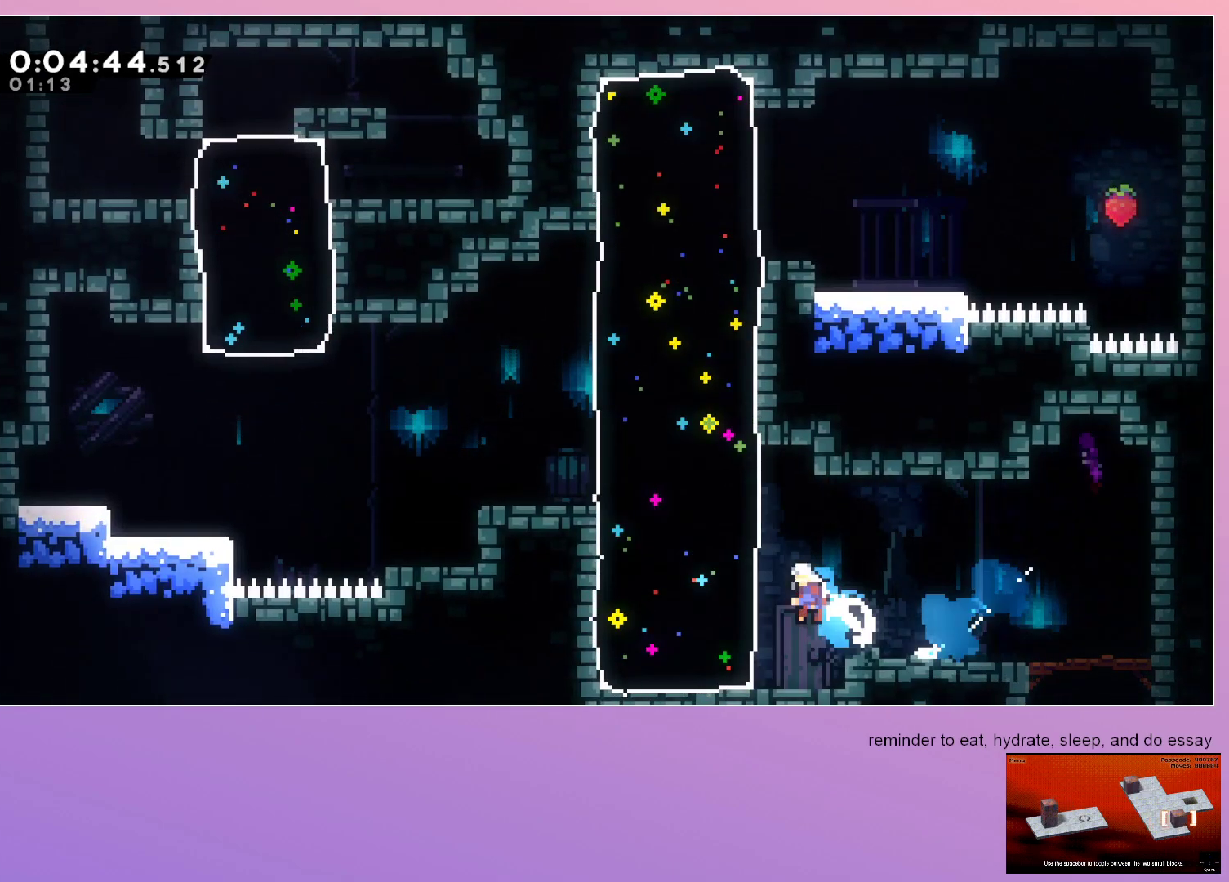
{"keys": ["dash", "right", "up"], "events": [[83, "dash", "up"], [133, "left", "up"], [367, "right", "down"], [417, "dash", "down"]]}
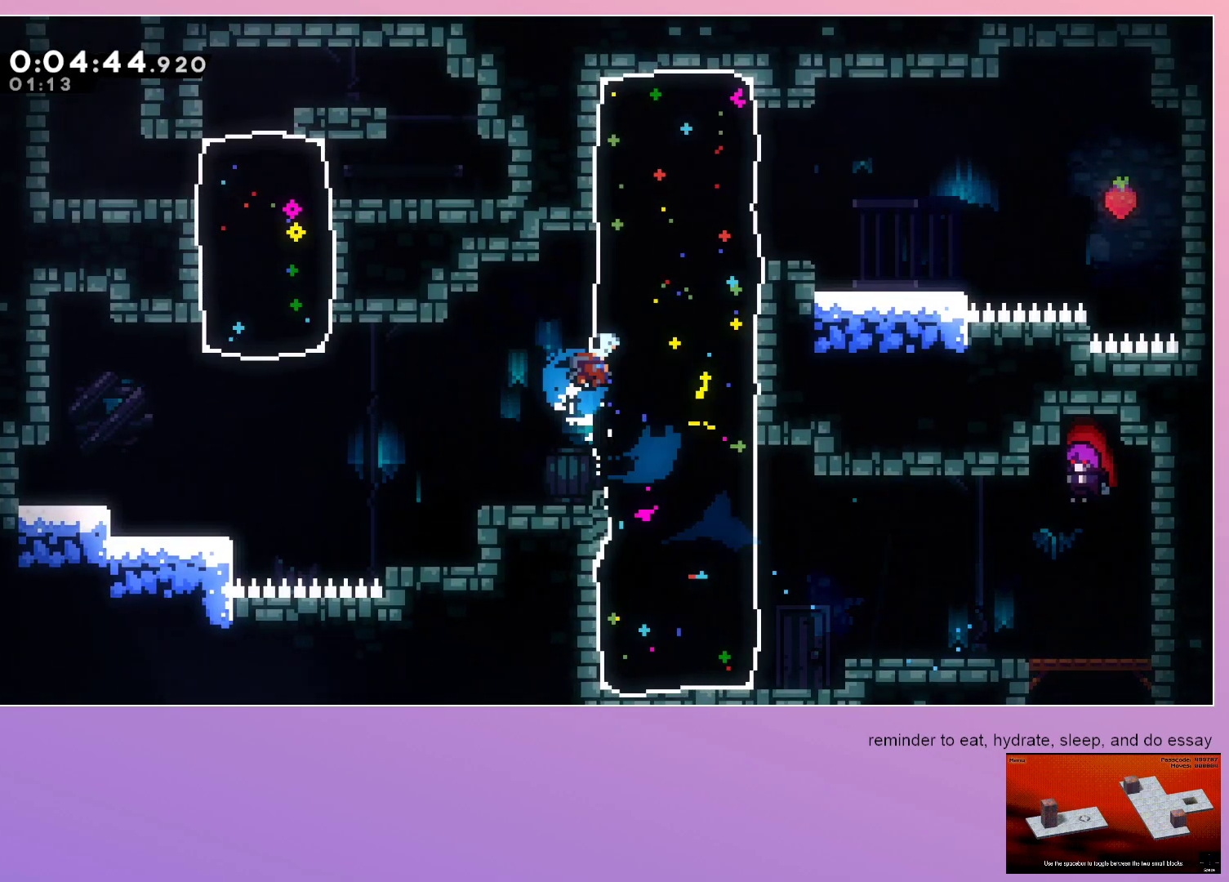
{"keys": ["down", "right"], "events": [[150, "dash", "up"], [150, "up", "up"], [283, "down", "down"], [333, "dash", "down"], [467, "dash", "up"]]}
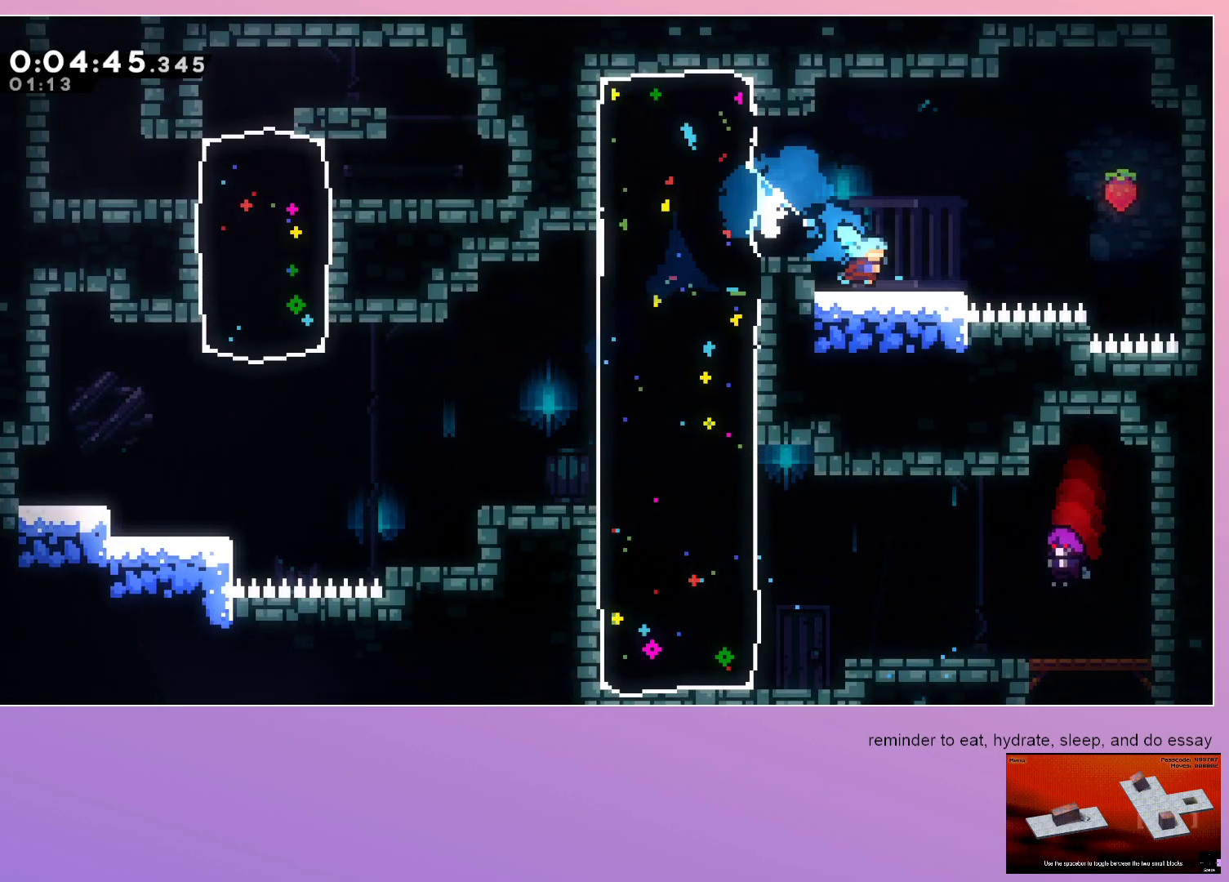
{"keys": [], "events": [[33, "down", "up"], [250, "dash", "down"], [250, "left", "down"], [250, "right", "up"], [433, "dash", "up"], [483, "left", "up"]]}
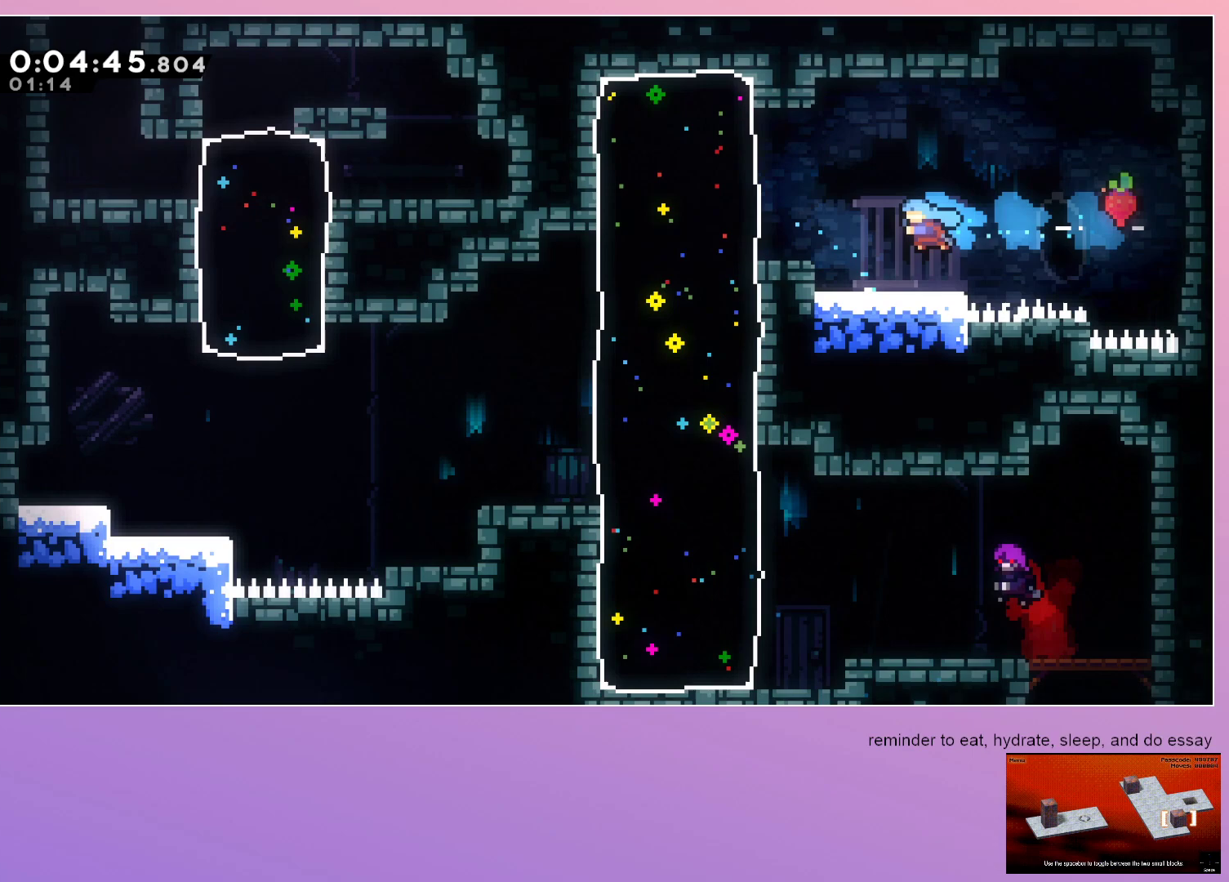
{"keys": ["dash", "left"], "events": [[217, "dash", "down"], [217, "left", "down"], [400, "dash", "up"], [450, "dash", "down"]]}
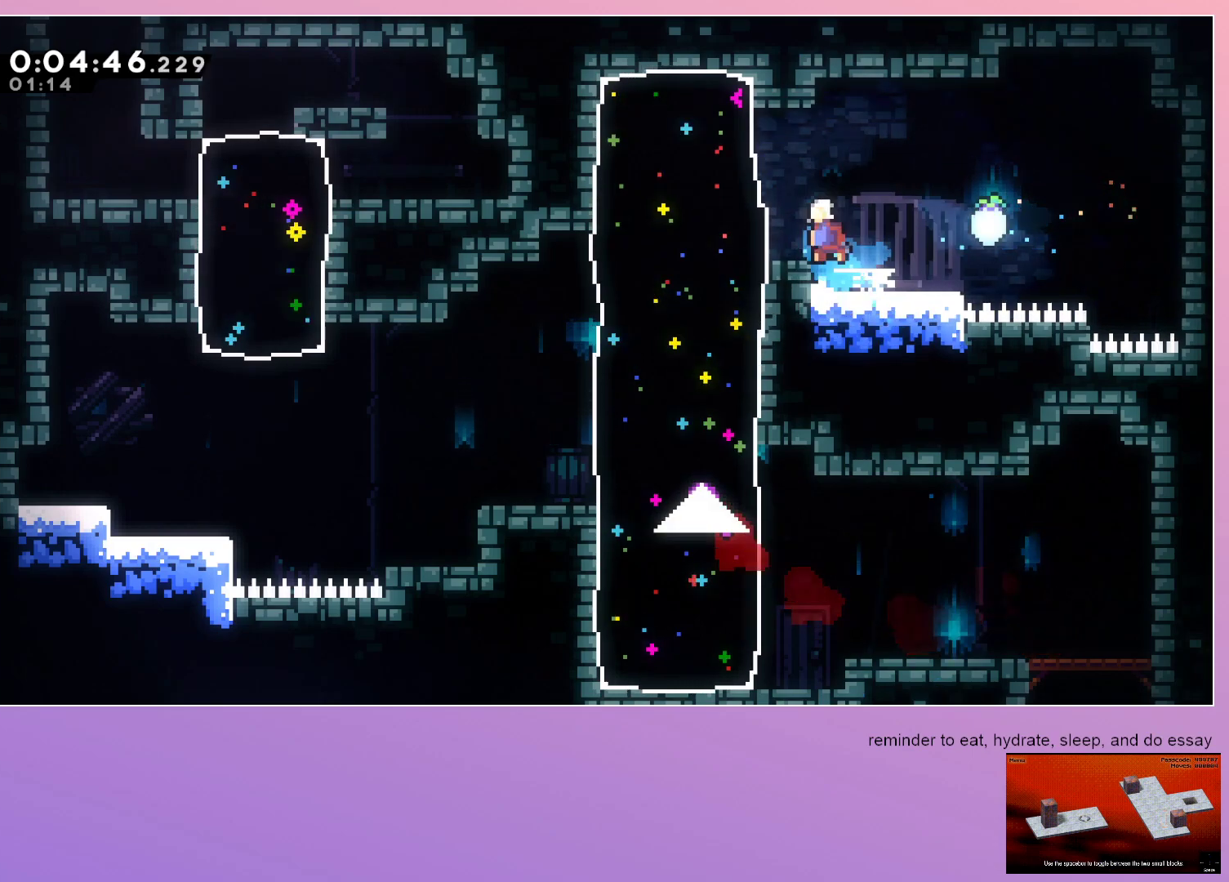
{"keys": ["dash", "down"], "events": [[200, "dash", "up"], [200, "left", "up"], [333, "down", "down"], [383, "dash", "down"]]}